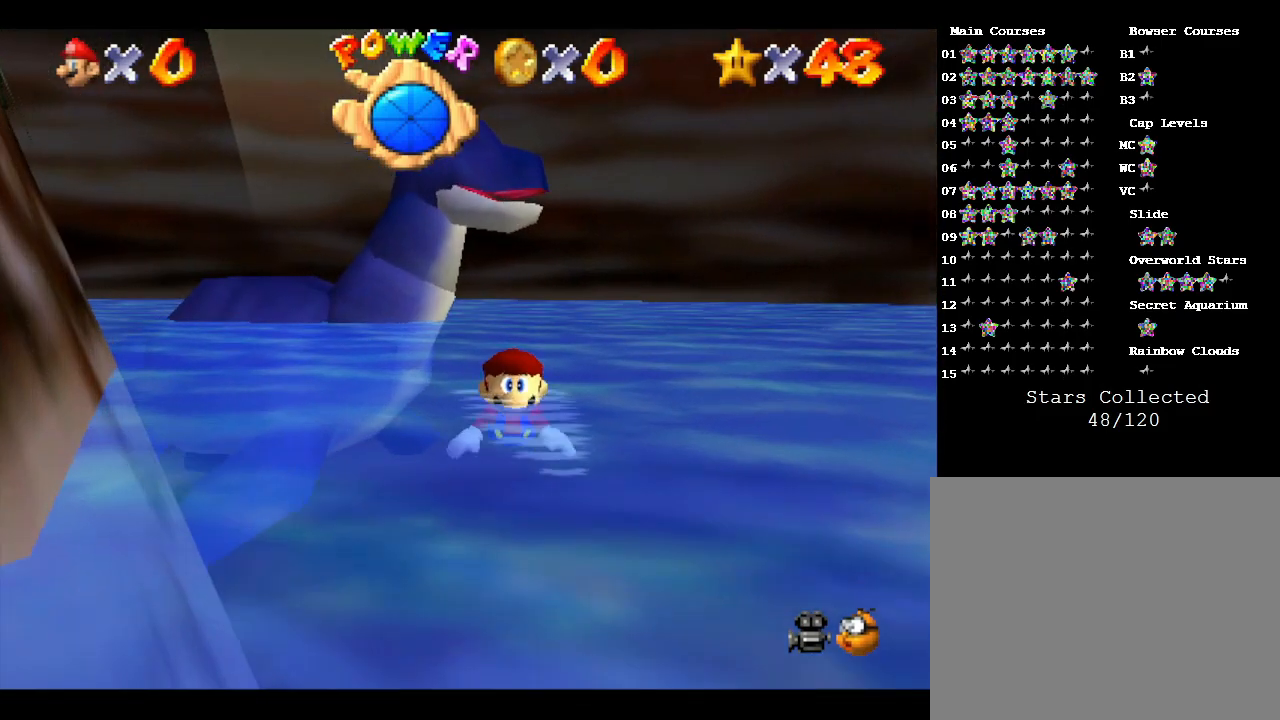
Gameplay with a controller (Nintendo layout); each line is a JSON object with the inputs held at the frame after it. "events" lists button and stick changes between this image and that frame as [ms after this image, input, new state], when the widget could be followed in between. Not read: L3 R3.
{"buttons": [], "left_stick": "left", "events": [[100, "left_stick", "center"], [317, "A", "up"], [500, "left_stick", "left"]]}
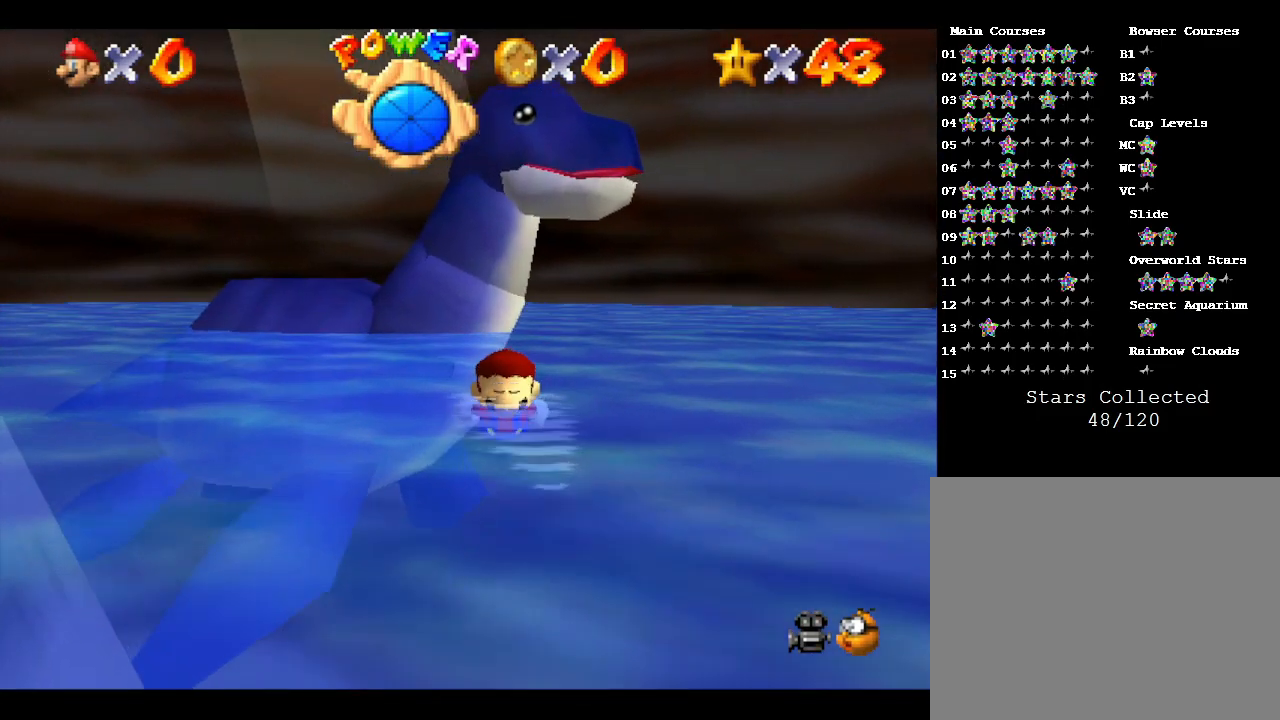
{"buttons": ["A"], "left_stick": "left", "events": [[133, "A", "down"], [233, "left_stick", "center"], [350, "left_stick", "left"]]}
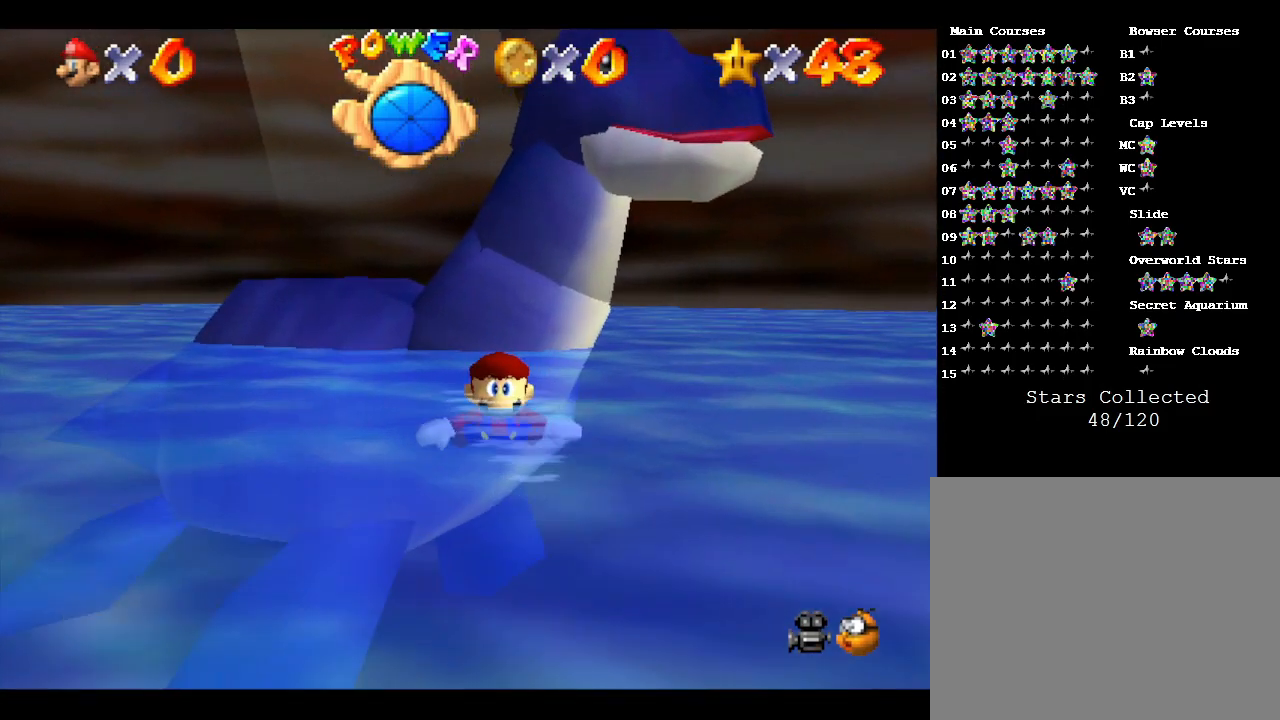
{"buttons": ["A"], "left_stick": "center", "events": [[100, "A", "up"], [217, "left_stick", "center"], [400, "A", "down"]]}
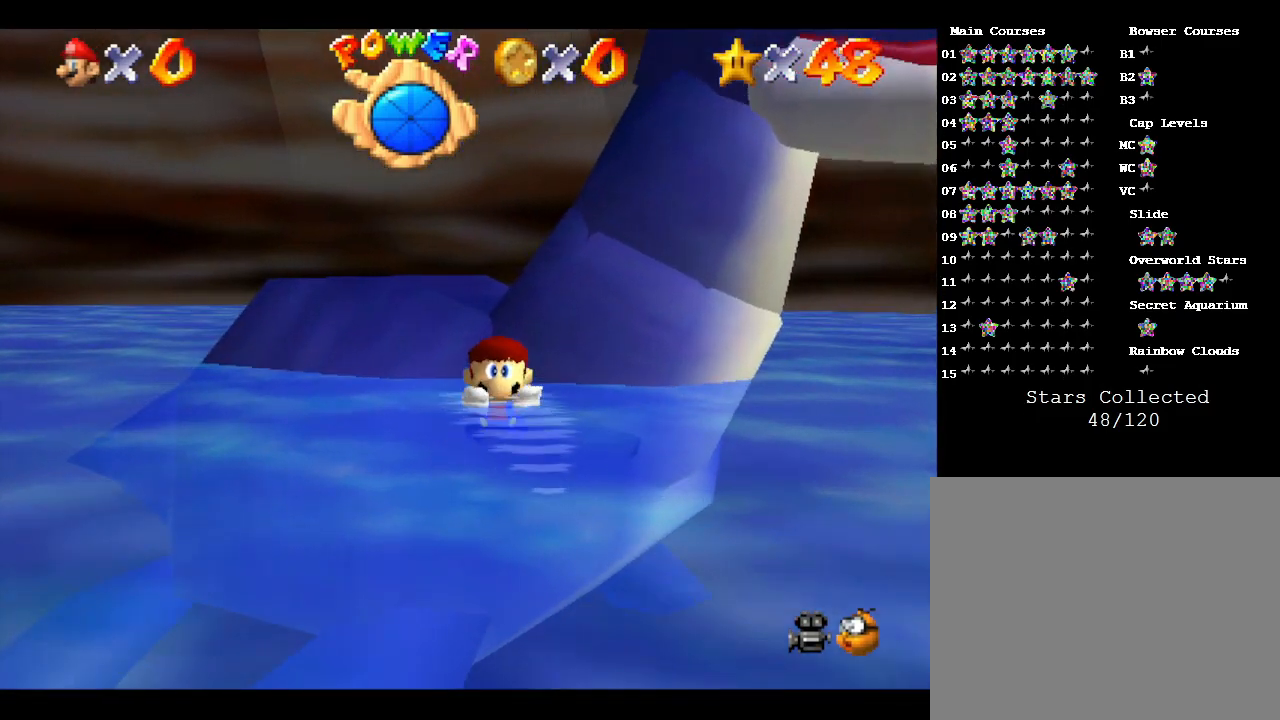
{"buttons": [], "left_stick": "center", "events": [[250, "A", "up"]]}
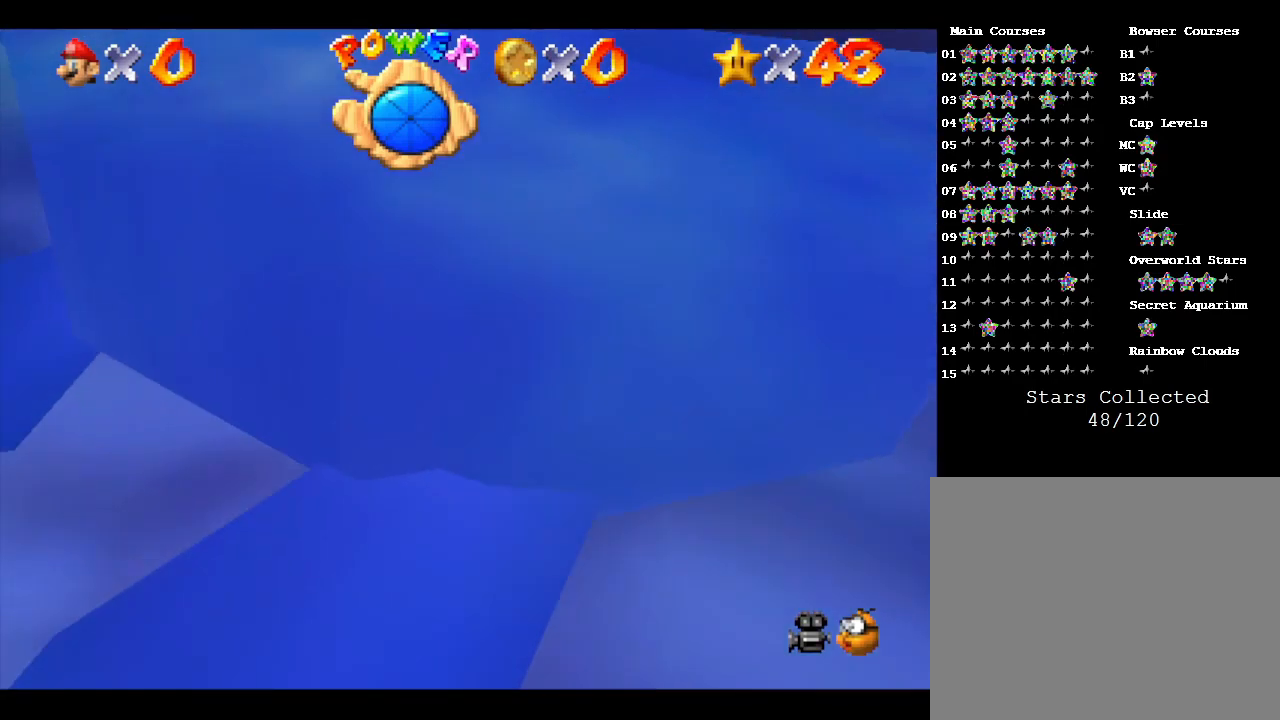
{"buttons": [], "left_stick": "down-right", "events": [[217, "left_stick", "down"], [433, "left_stick", "down-right"]]}
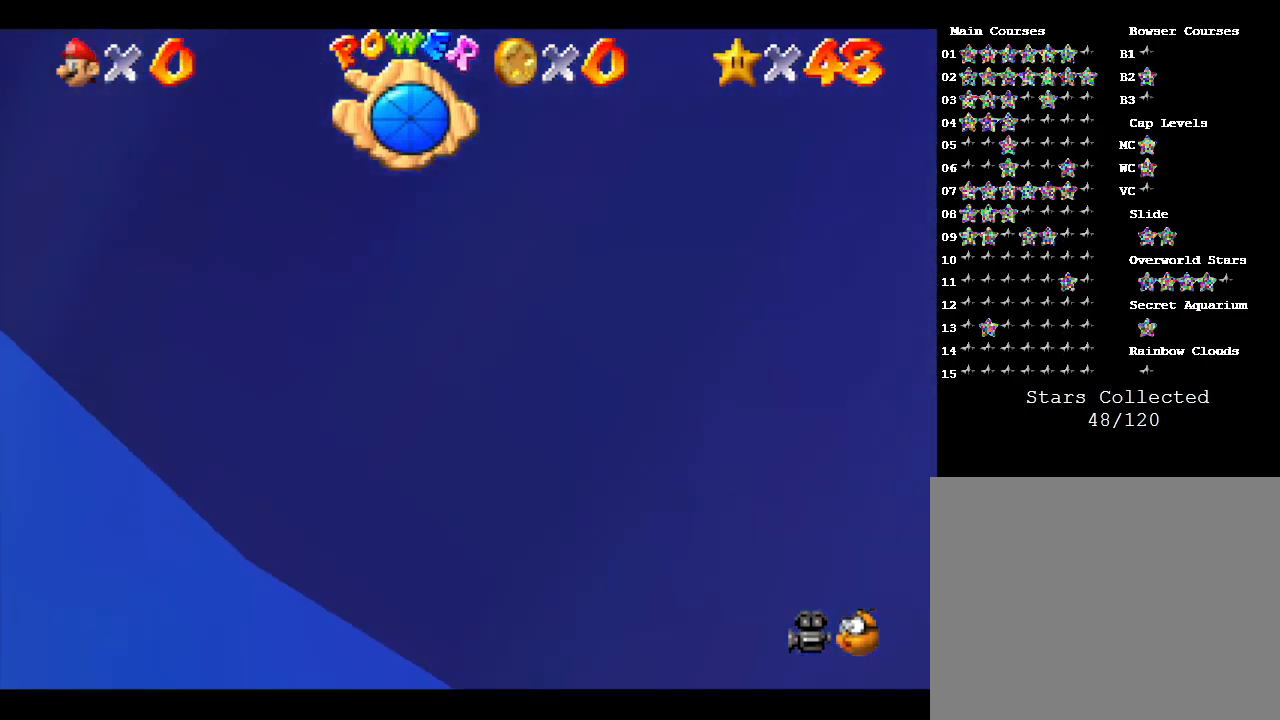
{"buttons": [], "left_stick": "down-right", "events": [[83, "A", "down"], [433, "A", "up"]]}
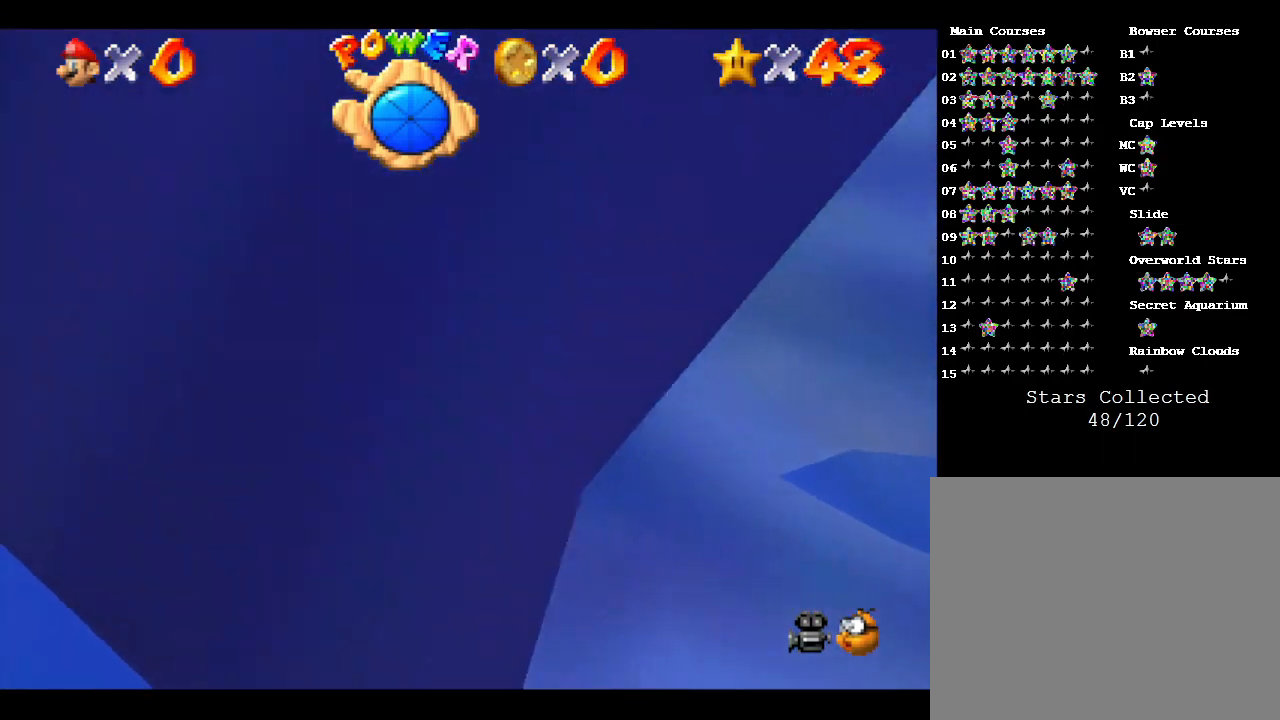
{"buttons": ["A"], "left_stick": "down-right", "events": [[350, "A", "down"]]}
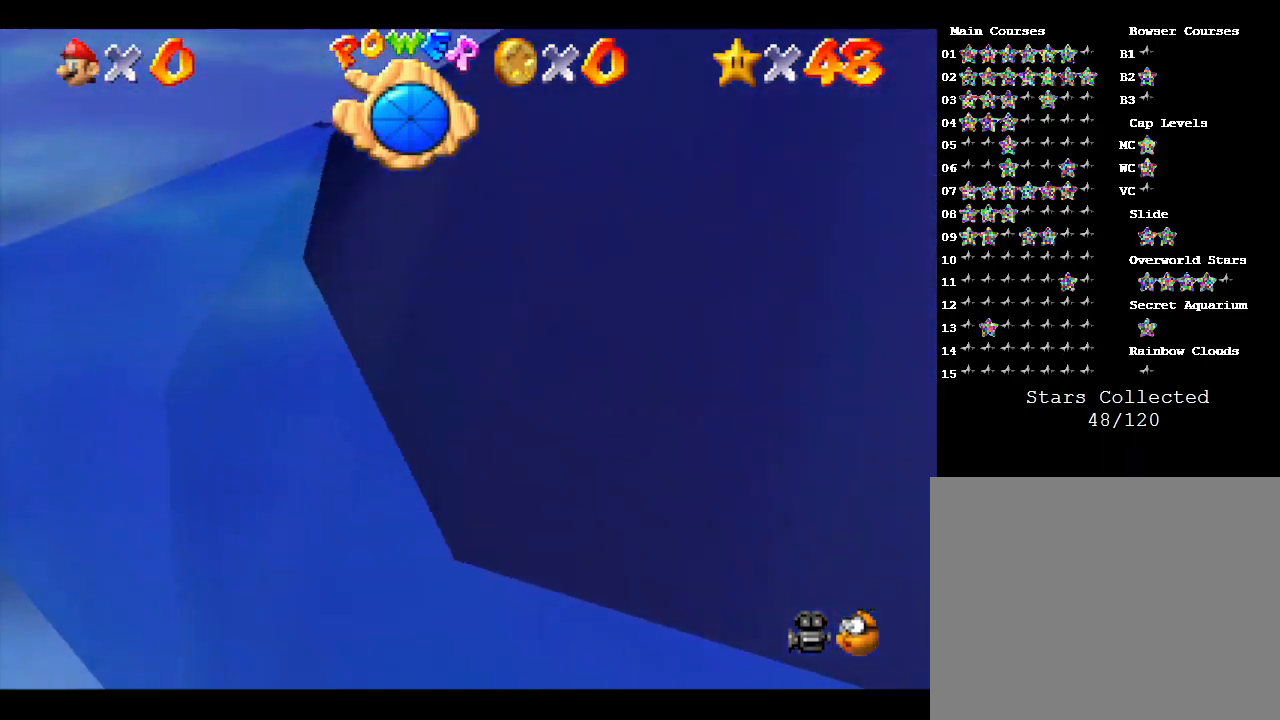
{"buttons": [], "left_stick": "down-right", "events": [[167, "A", "up"]]}
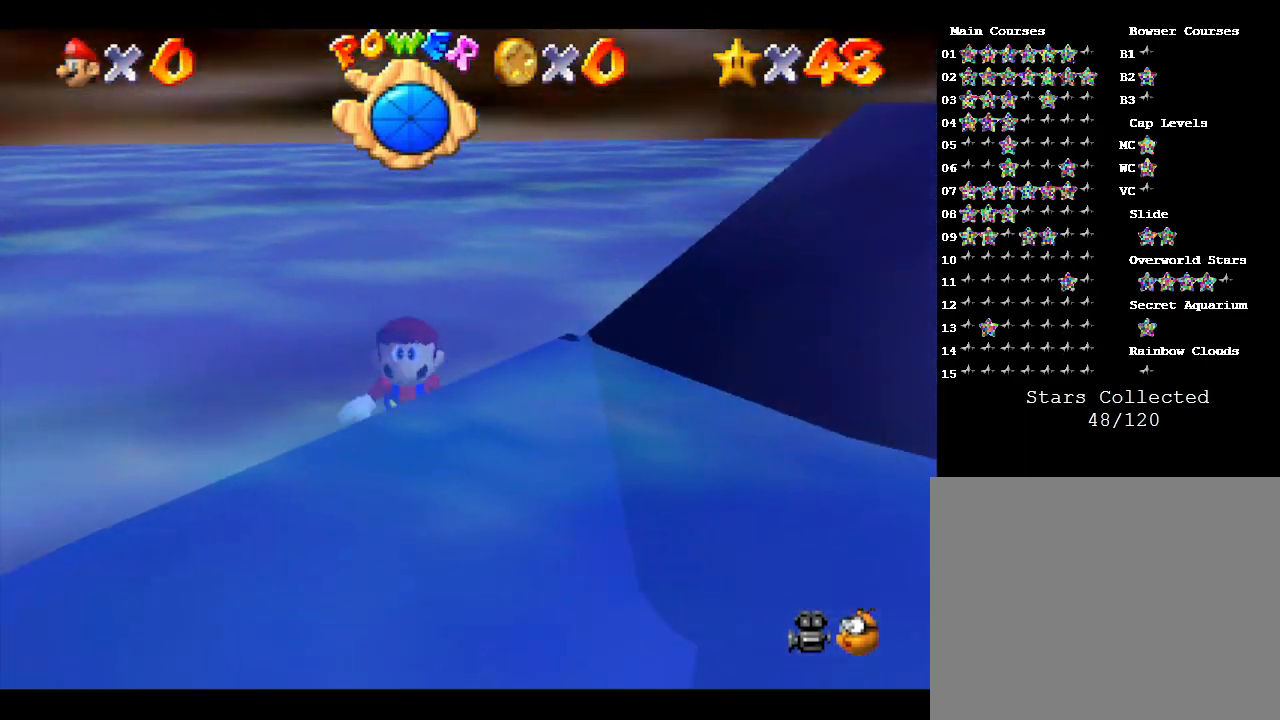
{"buttons": [], "left_stick": "down-right", "events": [[67, "A", "down"], [317, "A", "up"]]}
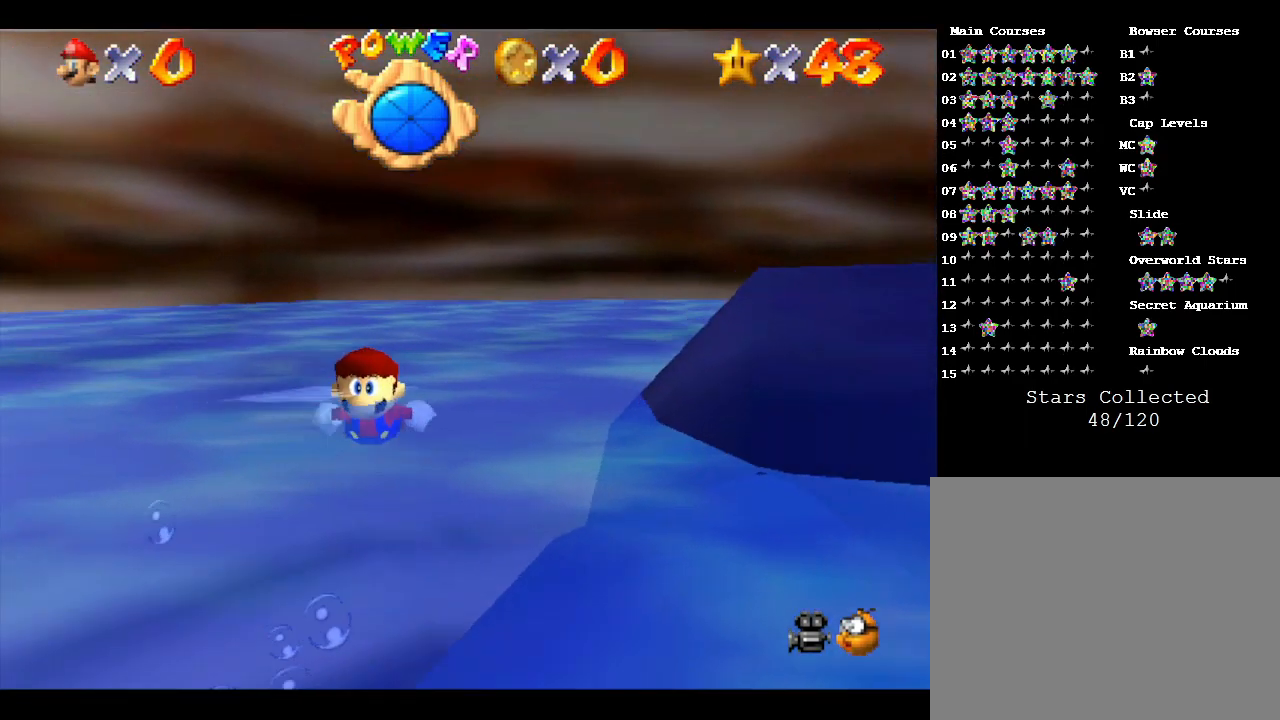
{"buttons": [], "left_stick": "up-right", "events": [[217, "A", "down"], [300, "left_stick", "right"], [500, "A", "up"], [500, "left_stick", "up-right"]]}
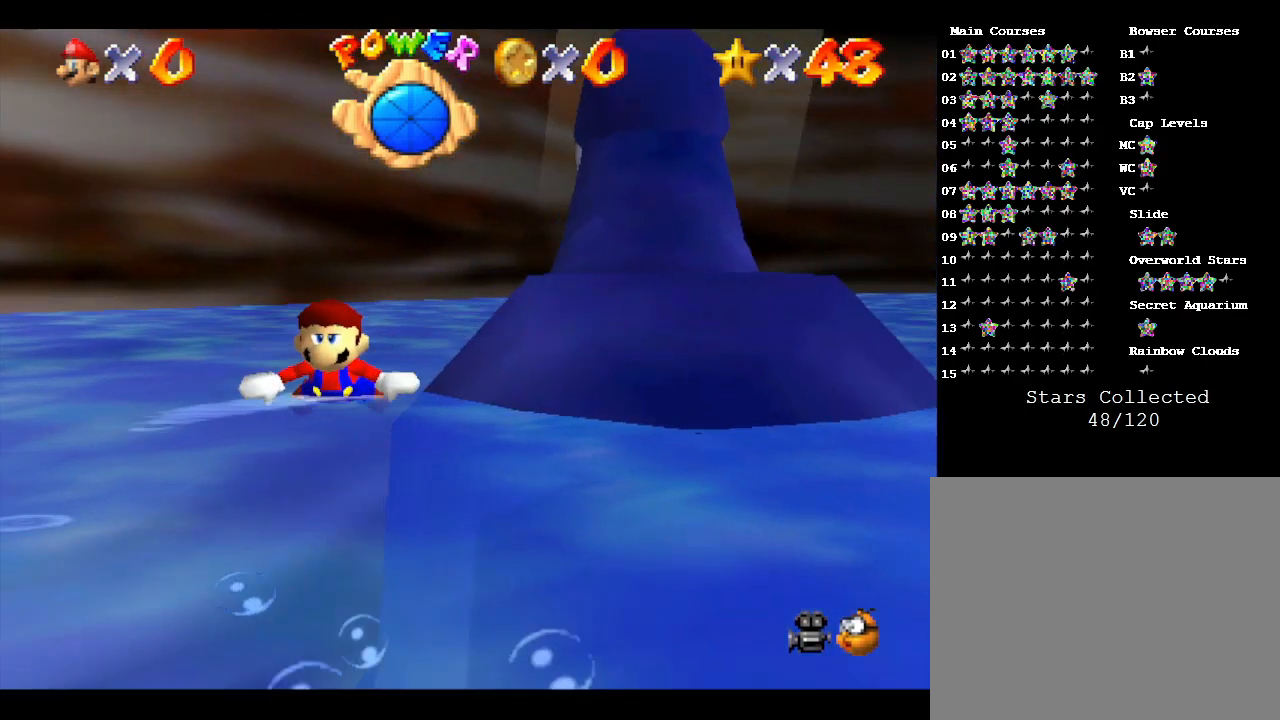
{"buttons": [], "left_stick": "center", "events": [[317, "left_stick", "up"], [450, "left_stick", "center"]]}
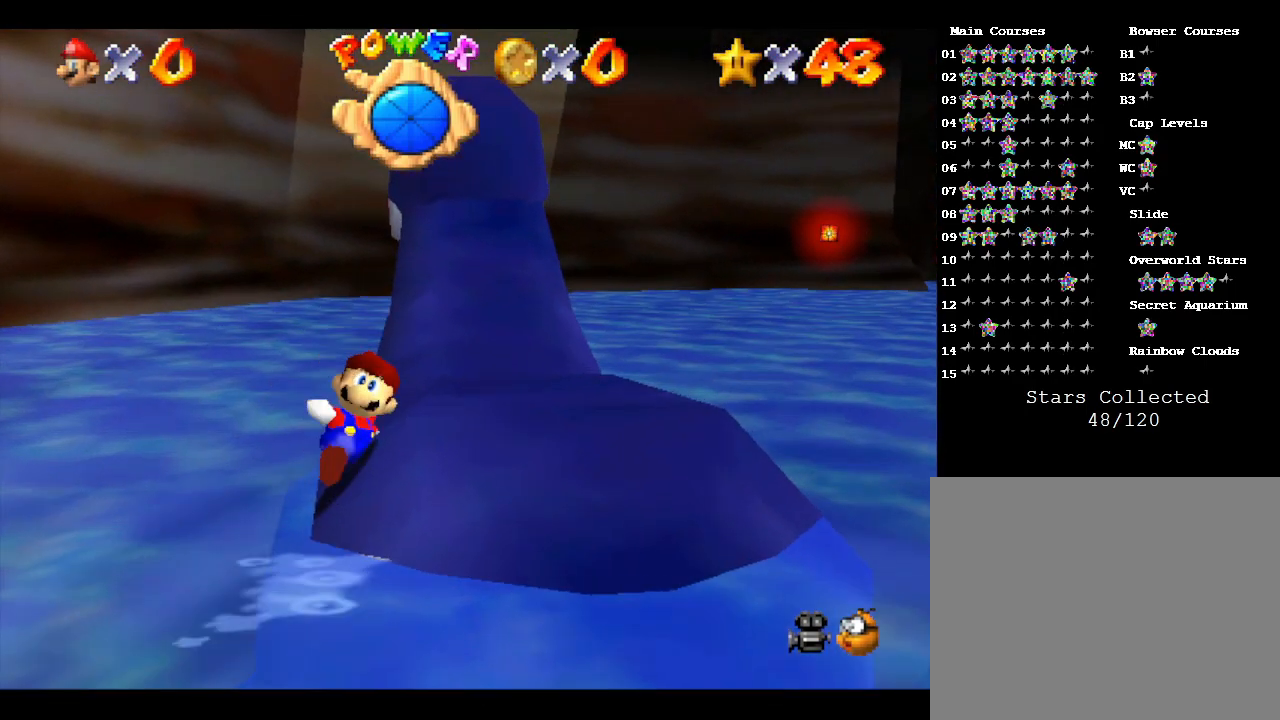
{"buttons": [], "left_stick": "right", "events": [[133, "left_stick", "right"]]}
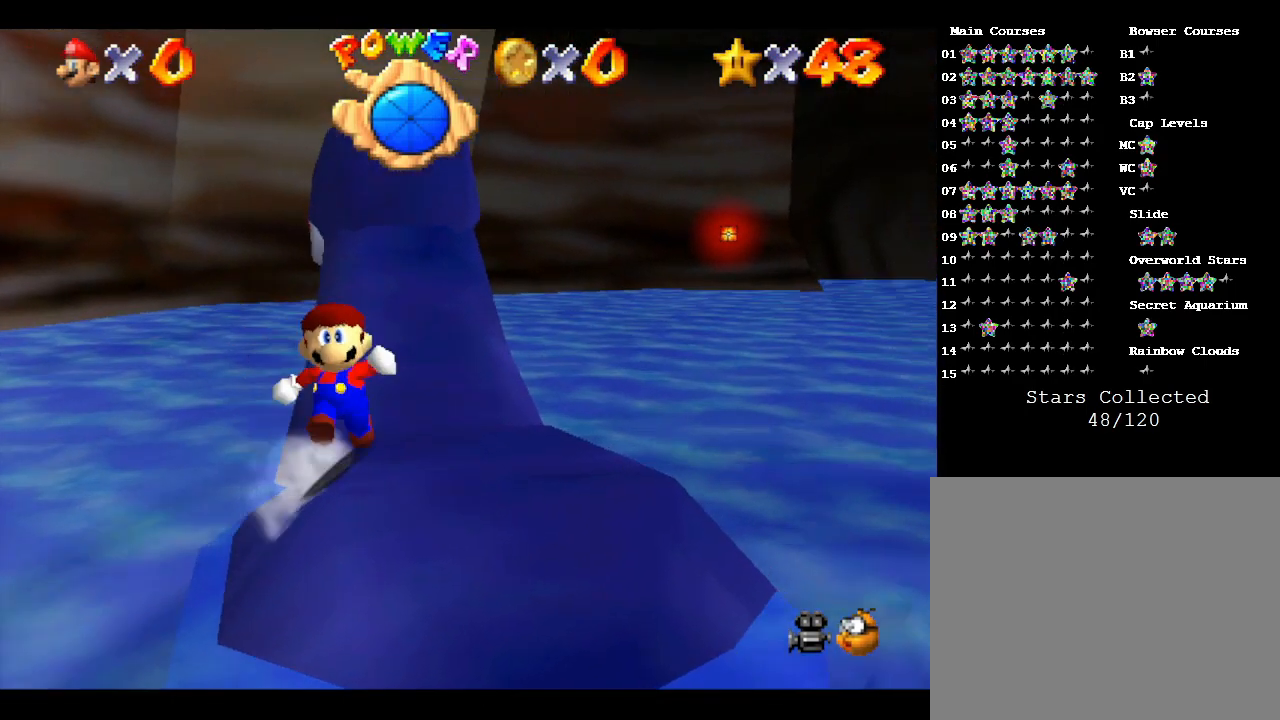
{"buttons": ["Z"], "left_stick": "center", "events": [[100, "left_stick", "center"], [300, "A", "down"], [400, "A", "up"], [400, "Z", "down"]]}
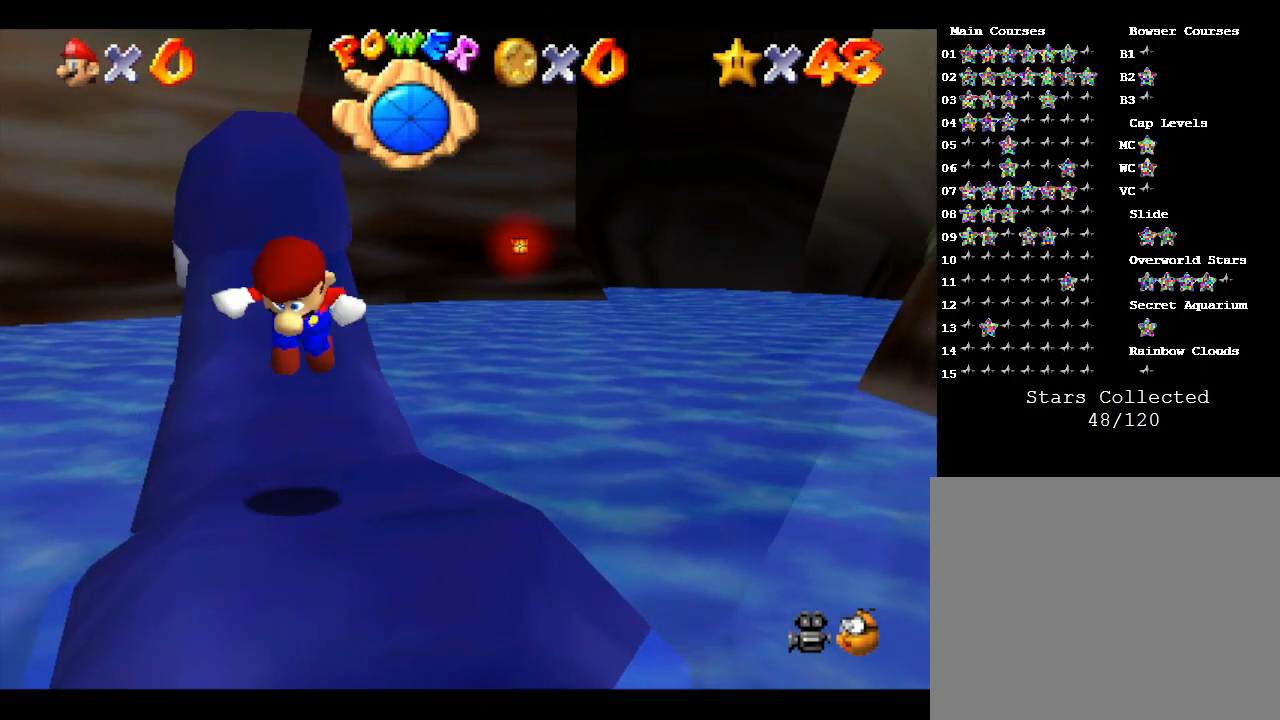
{"buttons": [], "left_stick": "up", "events": [[50, "Z", "up"], [83, "Z", "down"], [183, "Z", "up"], [400, "left_stick", "up"]]}
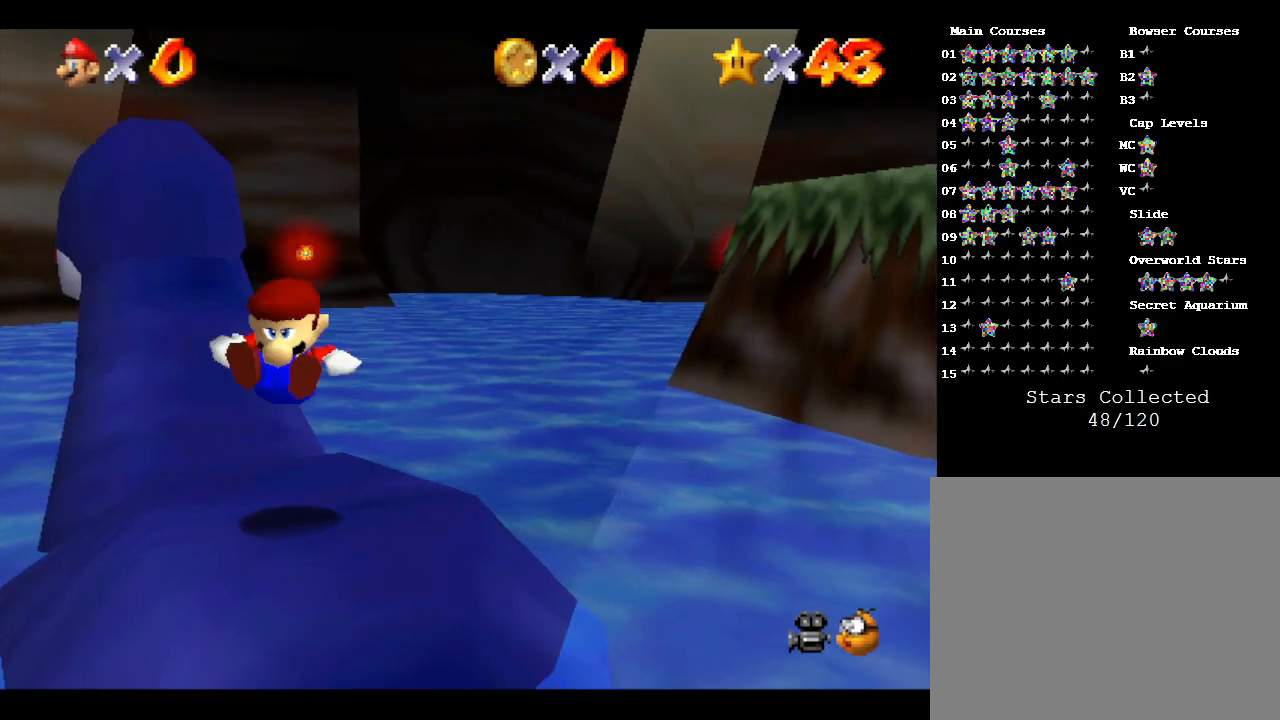
{"buttons": [], "left_stick": "up-left", "events": [[117, "left_stick", "up-left"]]}
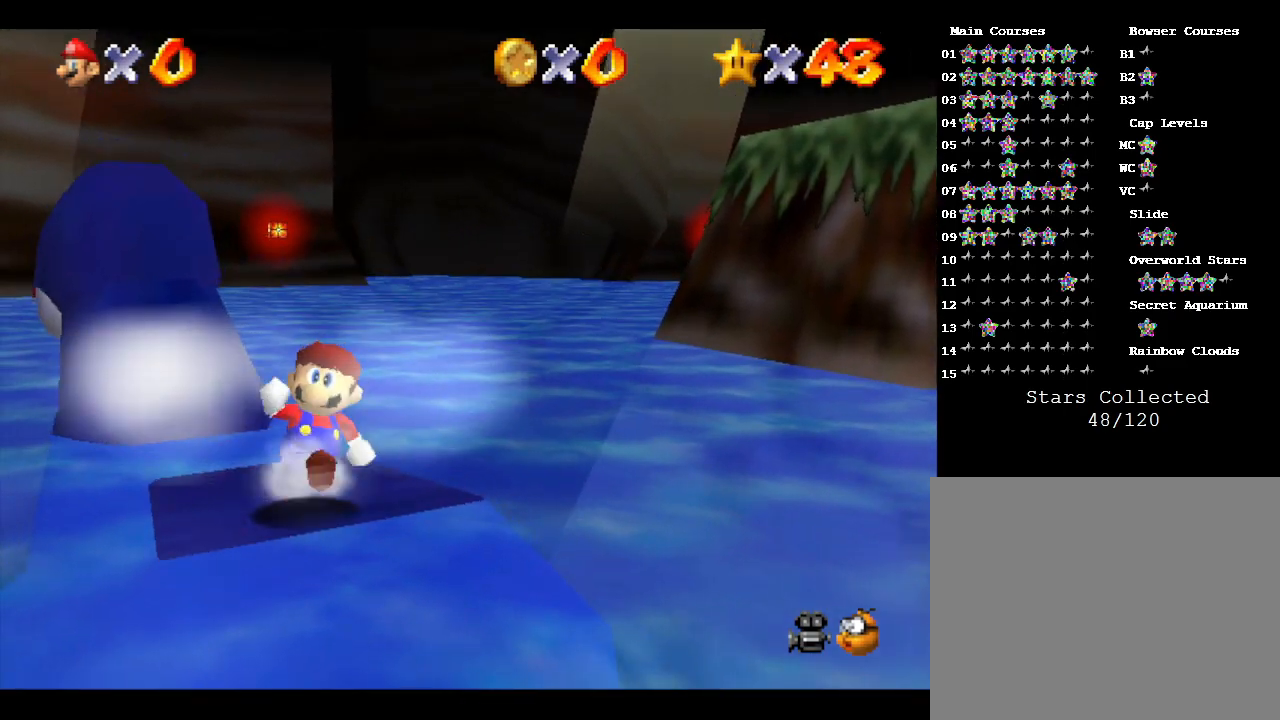
{"buttons": [], "left_stick": "up", "events": [[283, "left_stick", "up"]]}
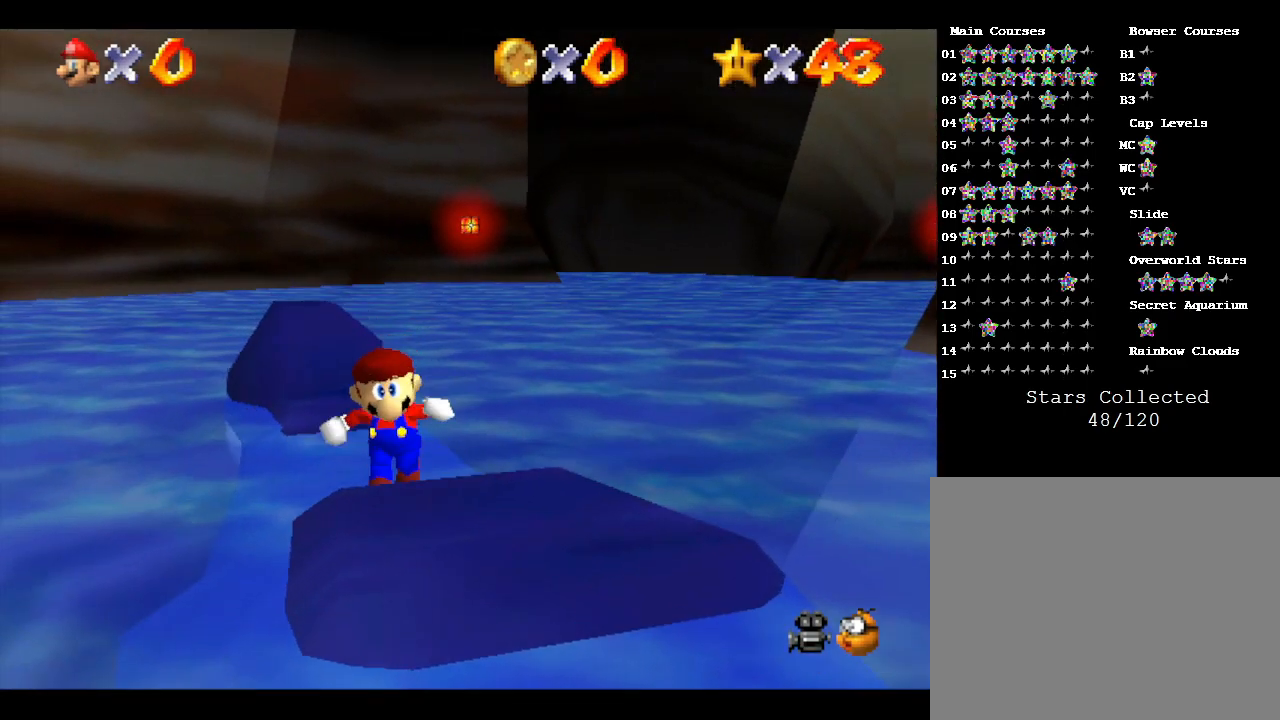
{"buttons": [], "left_stick": "up", "events": []}
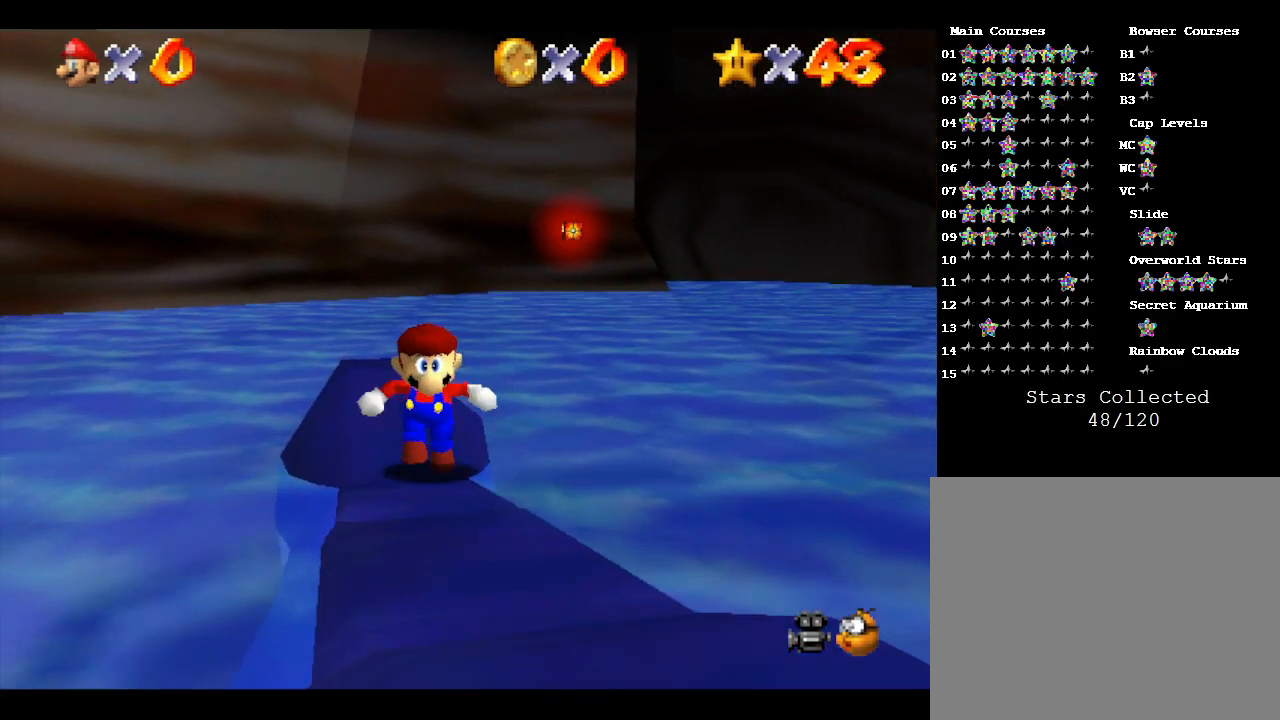
{"buttons": [], "left_stick": "center", "events": [[300, "left_stick", "center"]]}
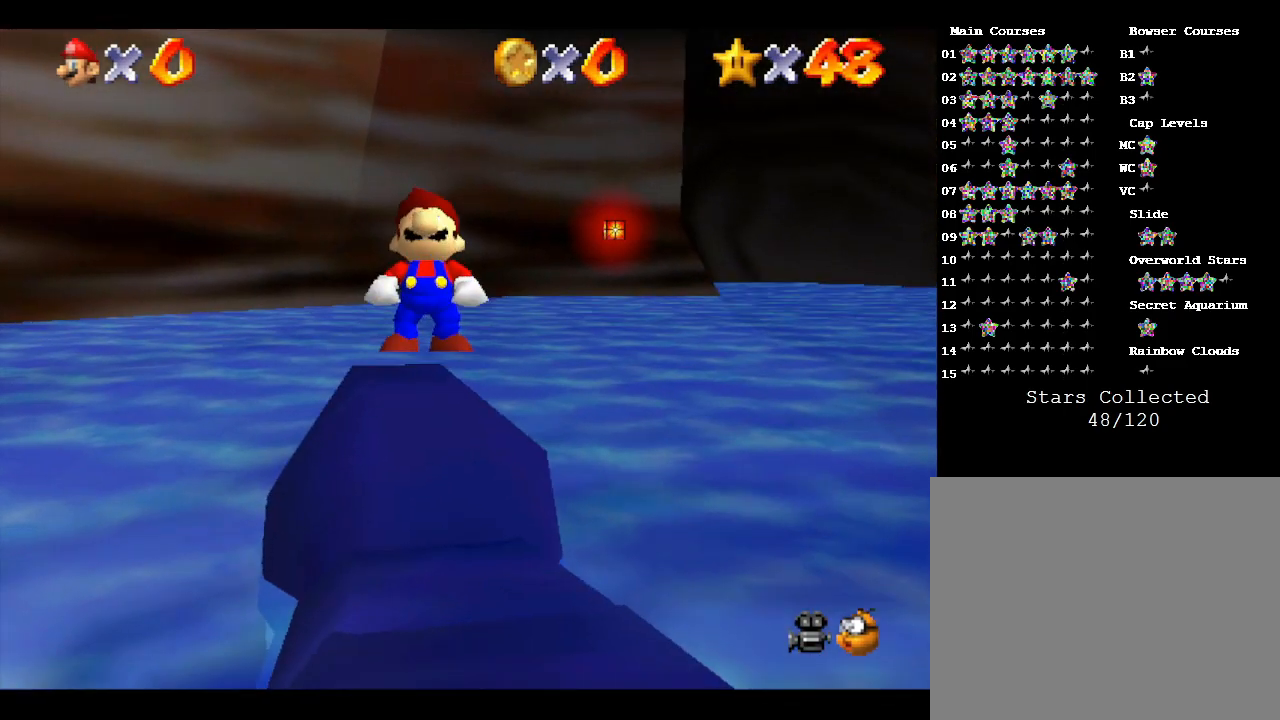
{"buttons": [], "left_stick": "center", "events": []}
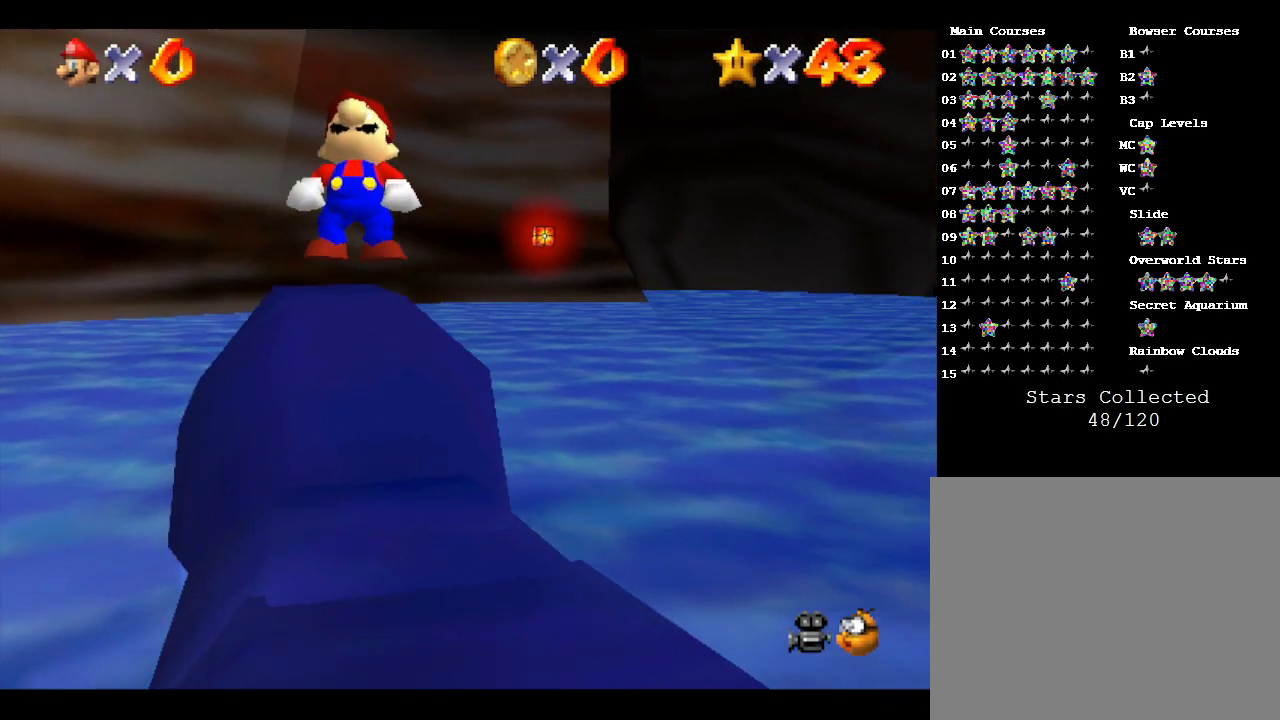
{"buttons": [], "left_stick": "center", "events": []}
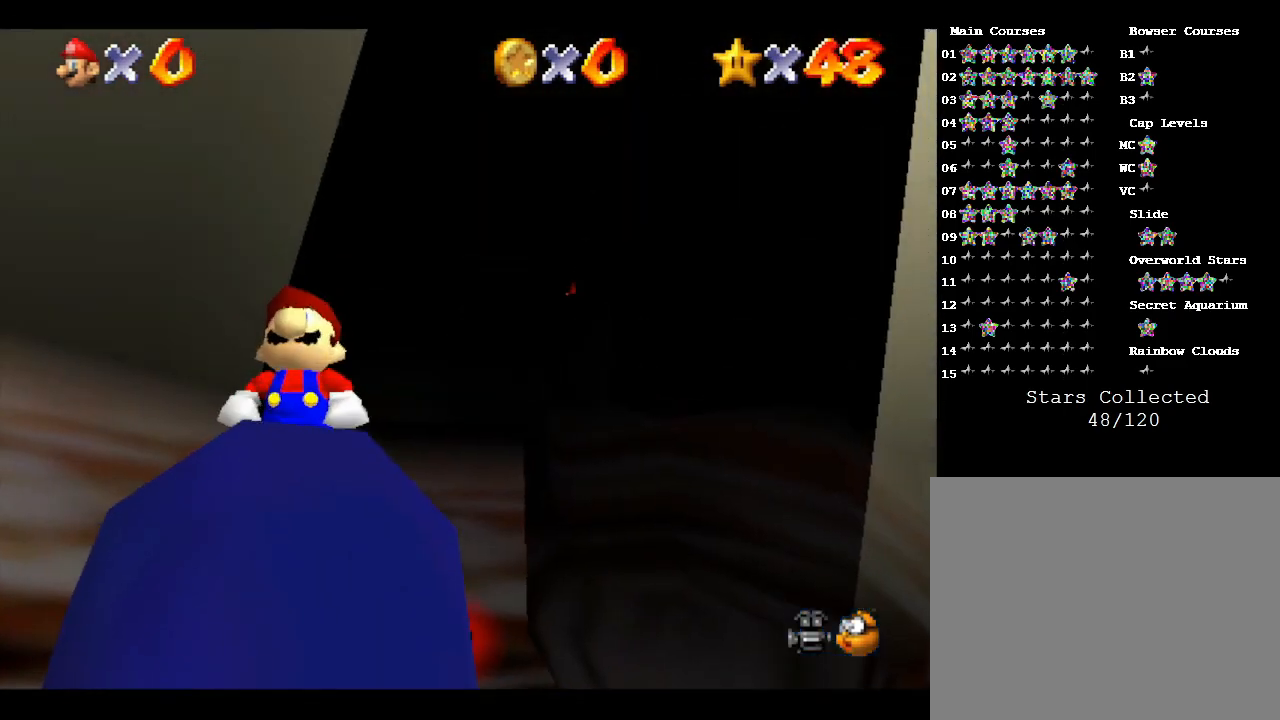
{"buttons": [], "left_stick": "center", "events": []}
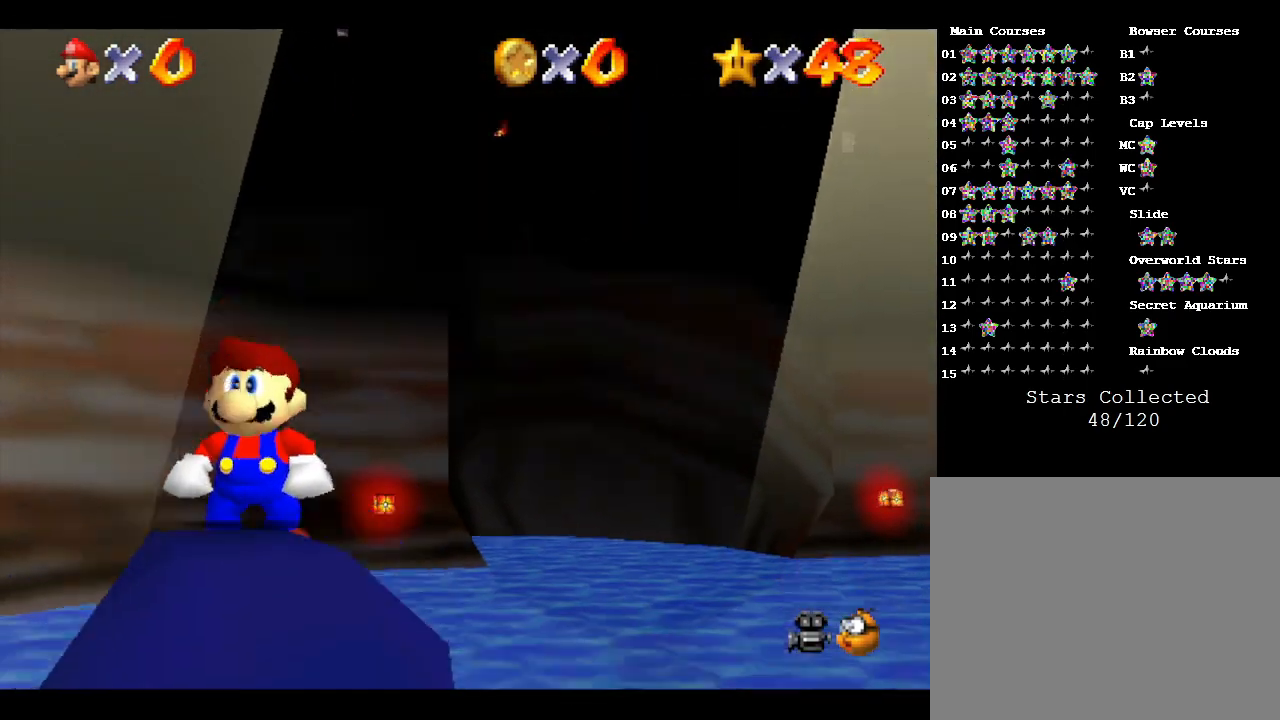
{"buttons": [], "left_stick": "center", "events": [[400, "left_stick", "right"], [467, "left_stick", "center"]]}
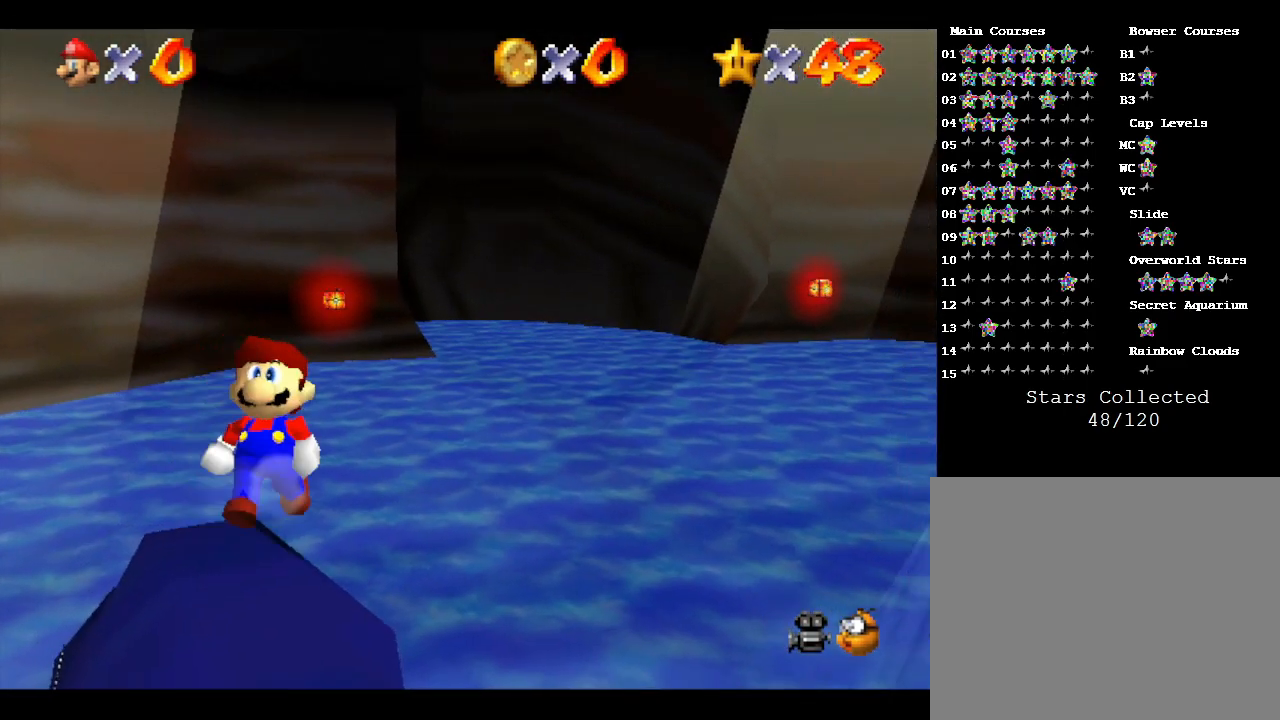
{"buttons": [], "left_stick": "center", "events": []}
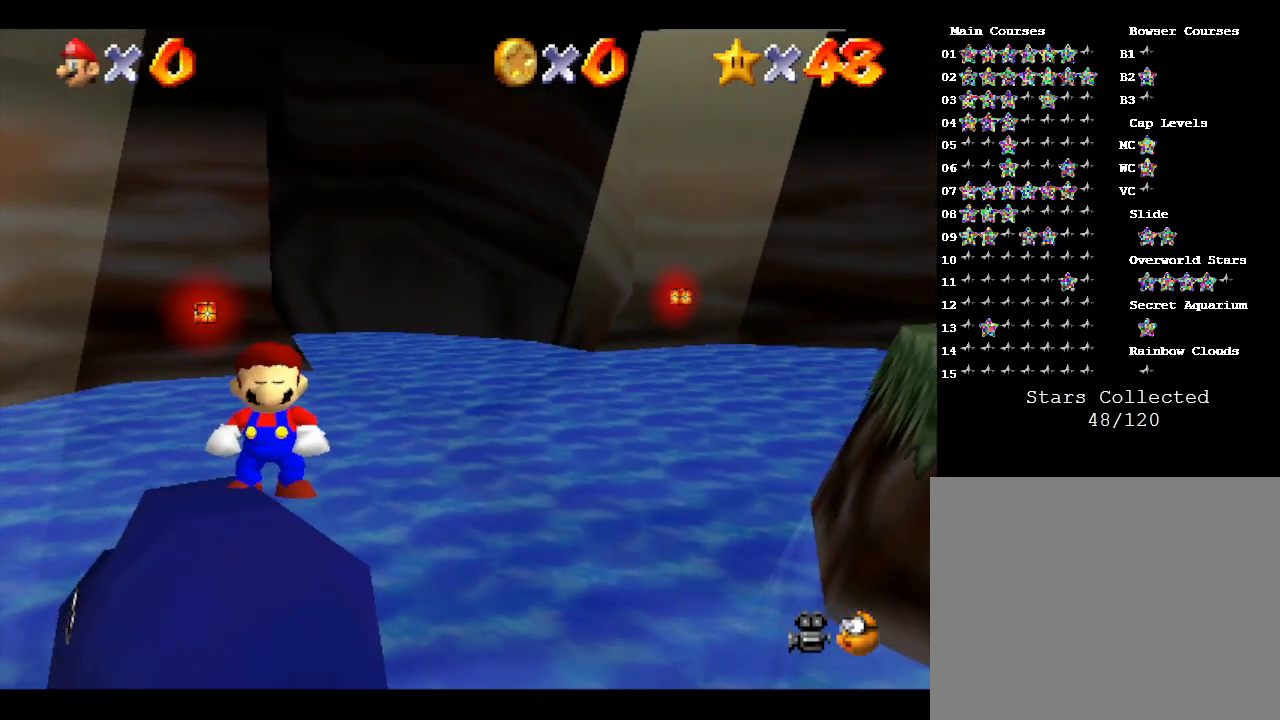
{"buttons": [], "left_stick": "center", "events": []}
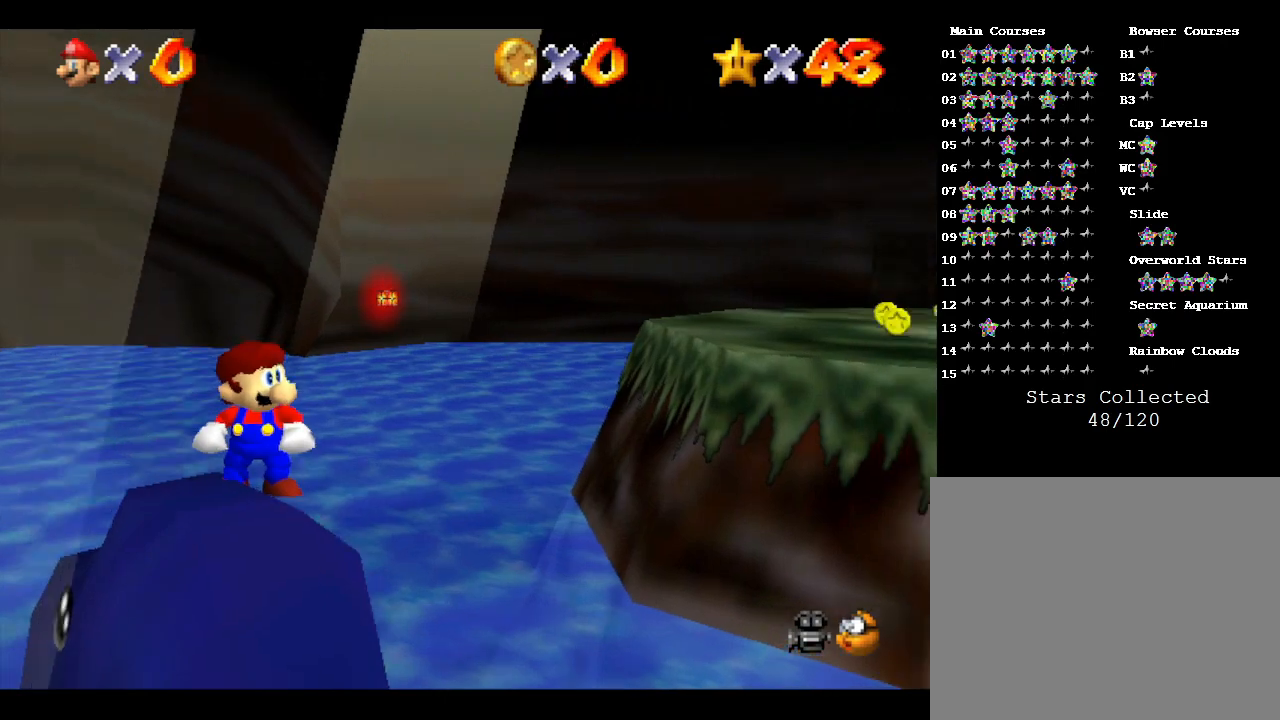
{"buttons": [], "left_stick": "center", "events": []}
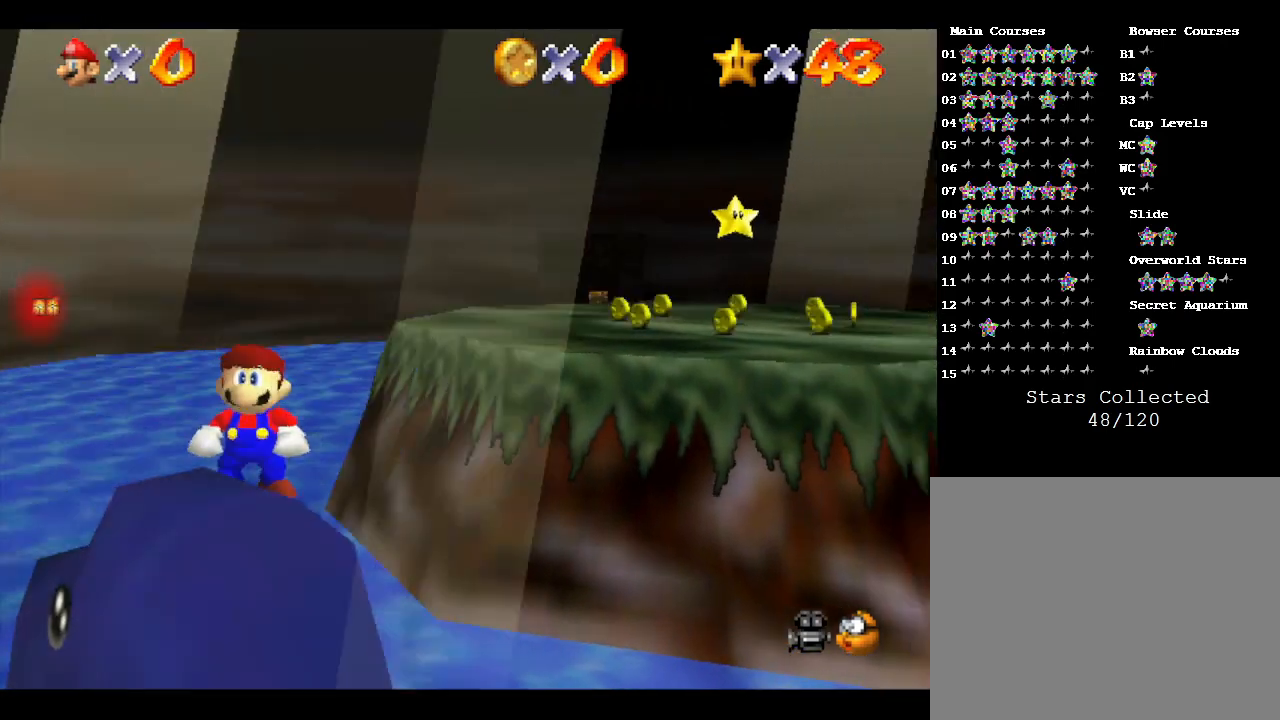
{"buttons": [], "left_stick": "center", "events": []}
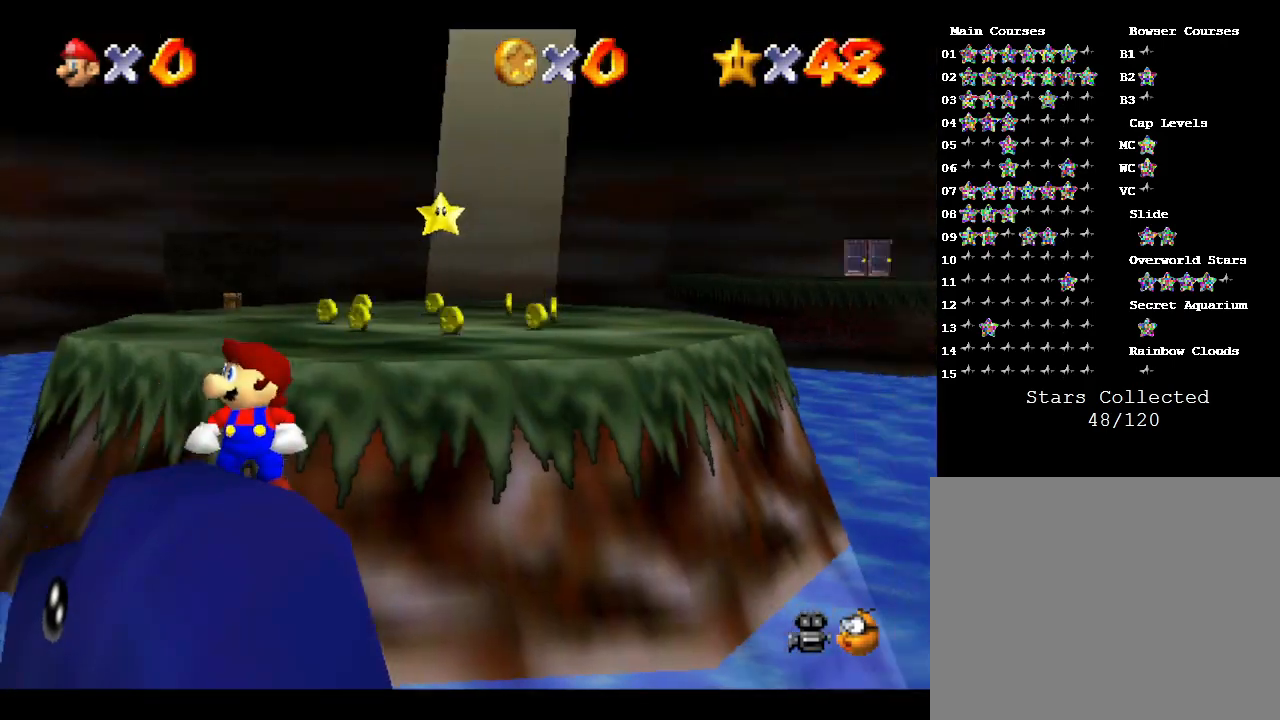
{"buttons": ["A"], "left_stick": "up", "events": [[233, "left_stick", "up-left"], [383, "left_stick", "up"], [500, "A", "down"]]}
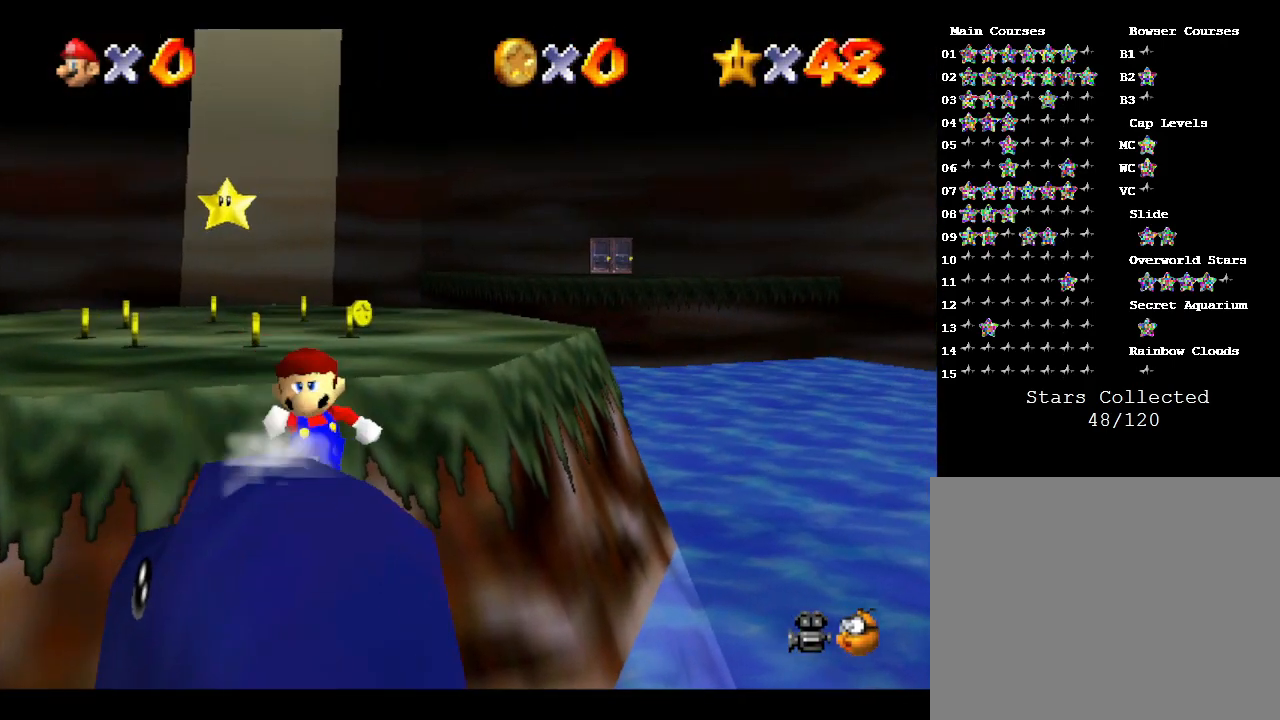
{"buttons": ["A"], "left_stick": "up", "events": []}
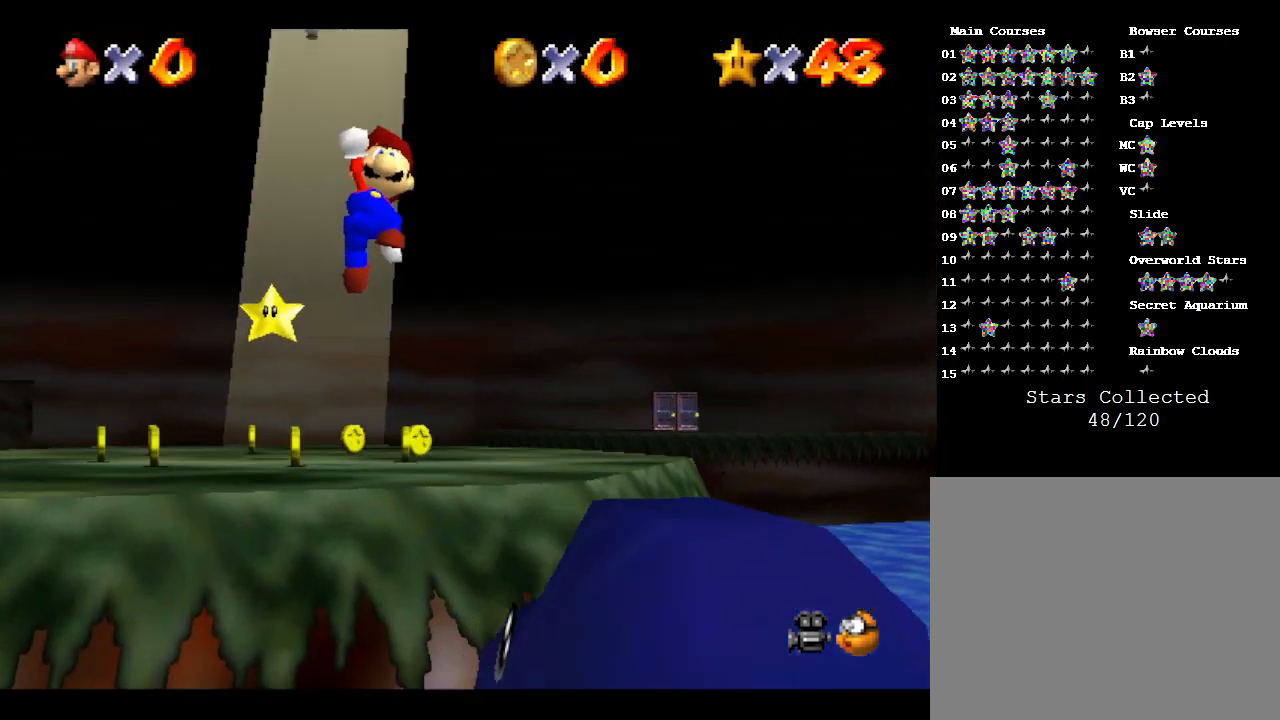
{"buttons": [], "left_stick": "up-left", "events": [[250, "left_stick", "up-left"], [317, "A", "up"]]}
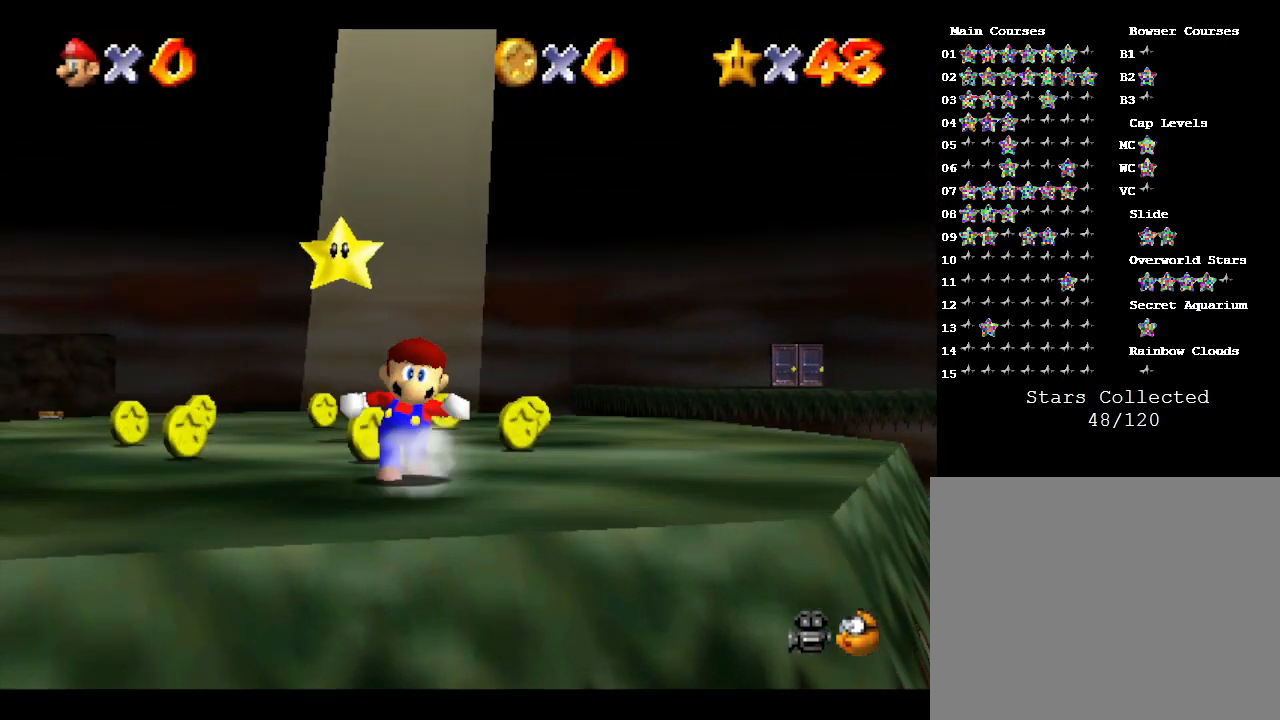
{"buttons": ["A"], "left_stick": "up", "events": [[17, "left_stick", "up"], [150, "A", "down"]]}
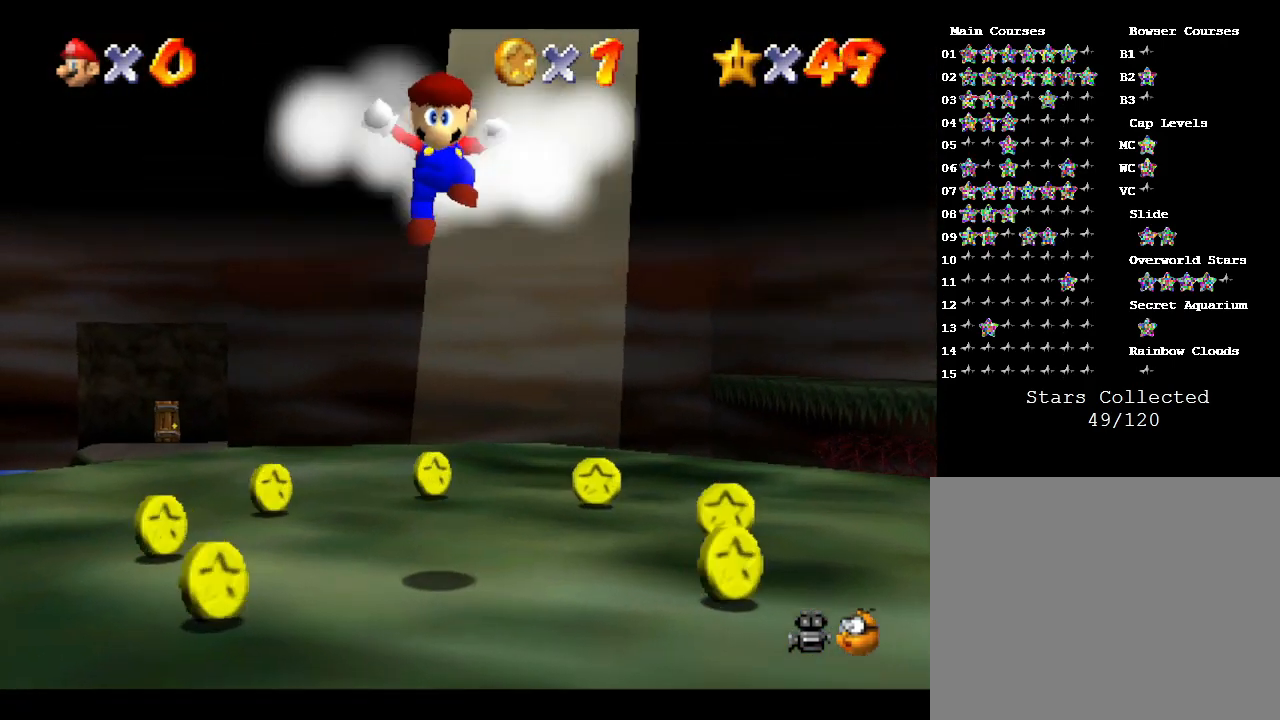
{"buttons": [], "left_stick": "center", "events": [[117, "A", "up"], [333, "left_stick", "center"]]}